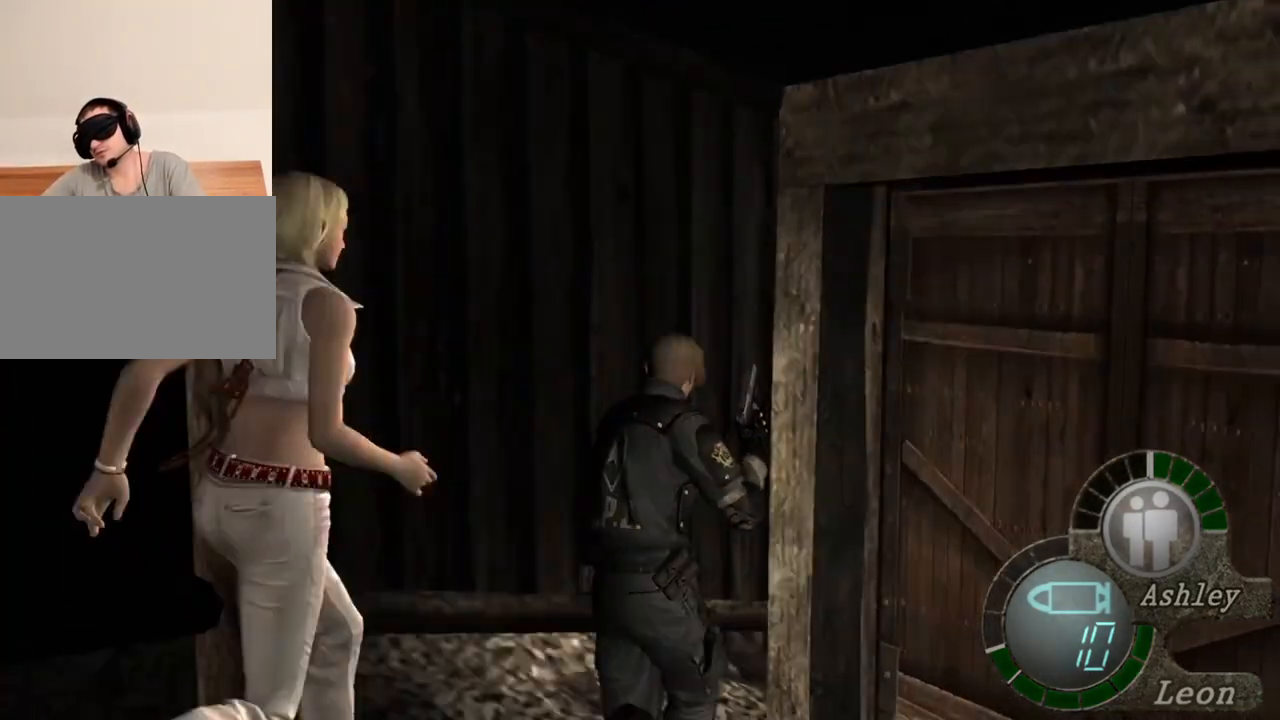
Gameplay with keyboard and mouse; each line is a JSON object with the keys and mouse buttons held at the frame after it. "events" lists presses ("down") and releases ("up") of "1", "2", "3", "4", "5", "a", "alt", "b", "c", "ctrl", "d", "e", "f", "g", "q", "r", "s", "shift", "space", "t", "tab", "tilde", "v", "w", "x", "z", "mouse_left", "mouse_wheel", "mouse_right", "mouse_mb4" and "mouse_mb5" between this image and that frame as [ms after this image, input, new state], when the widget could be followed in between. "mouse_left", "mouse_wheel", "mouse_right", "mouse_mb4", "mouse_mb5" = the "left", "wheel", "right", "mb4", "mb5" buttons of the "mouse" list. No other keys are recorded. "wheel" means that the mouse wheel is clicked or scrolled. Mouse movement is not recorded.
{"keys": ["shift", "w"], "mouse": [], "events": [[17, "e", "up"], [83, "e", "down"], [183, "e", "up"], [217, "e", "down"], [350, "e", "up"], [383, "e", "down"], [483, "e", "up"]]}
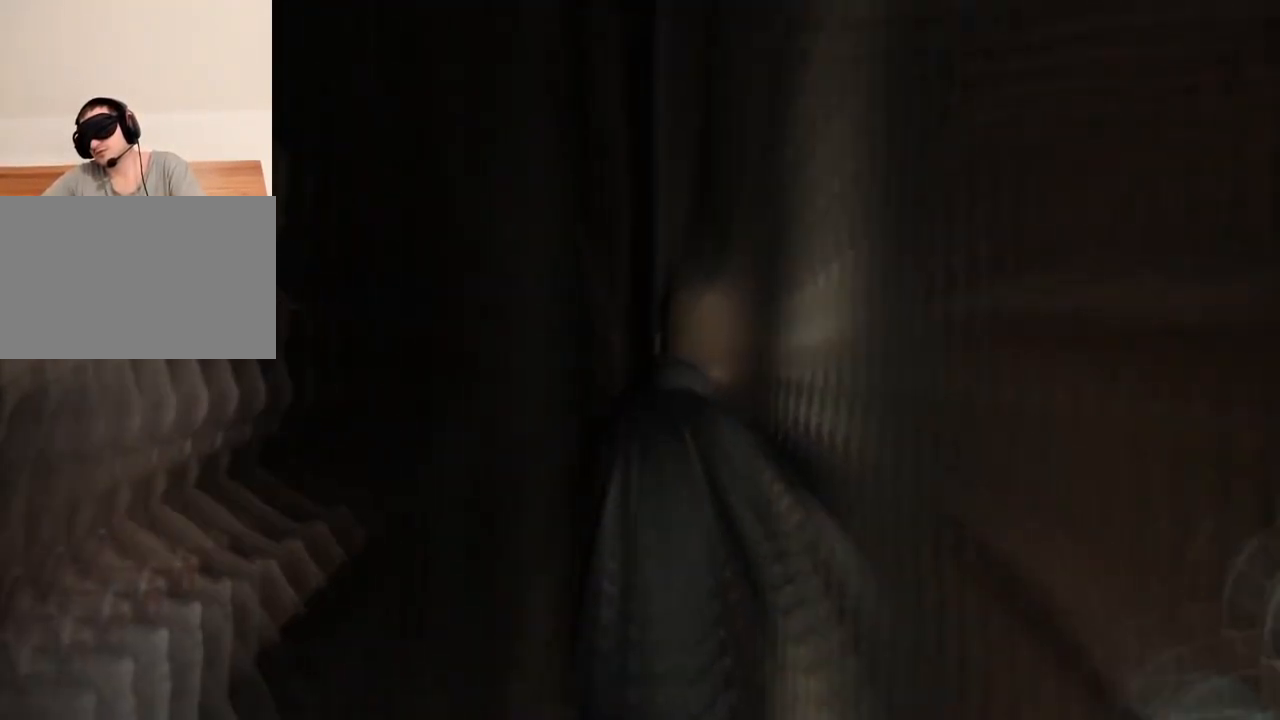
{"keys": [], "mouse": [], "events": [[83, "e", "down"], [150, "e", "up"], [250, "e", "down"], [283, "e", "up"], [350, "shift", "up"], [350, "w", "up"]]}
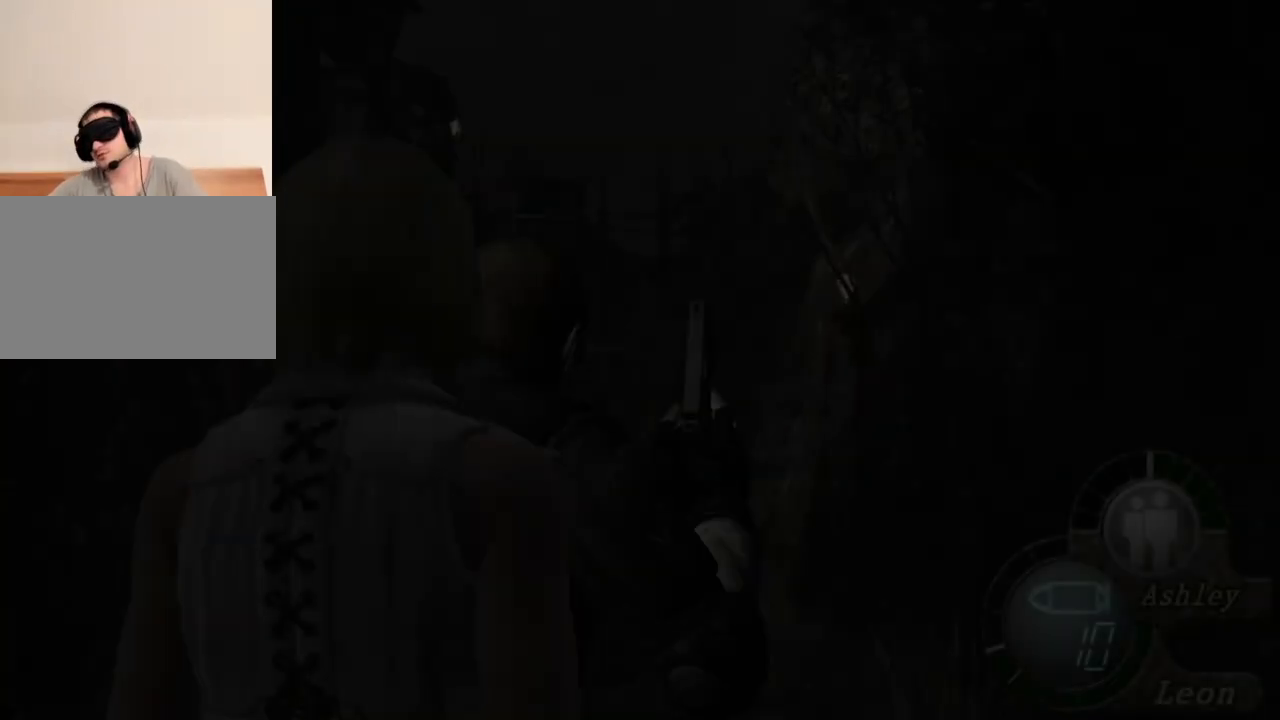
{"keys": [], "mouse": [], "events": []}
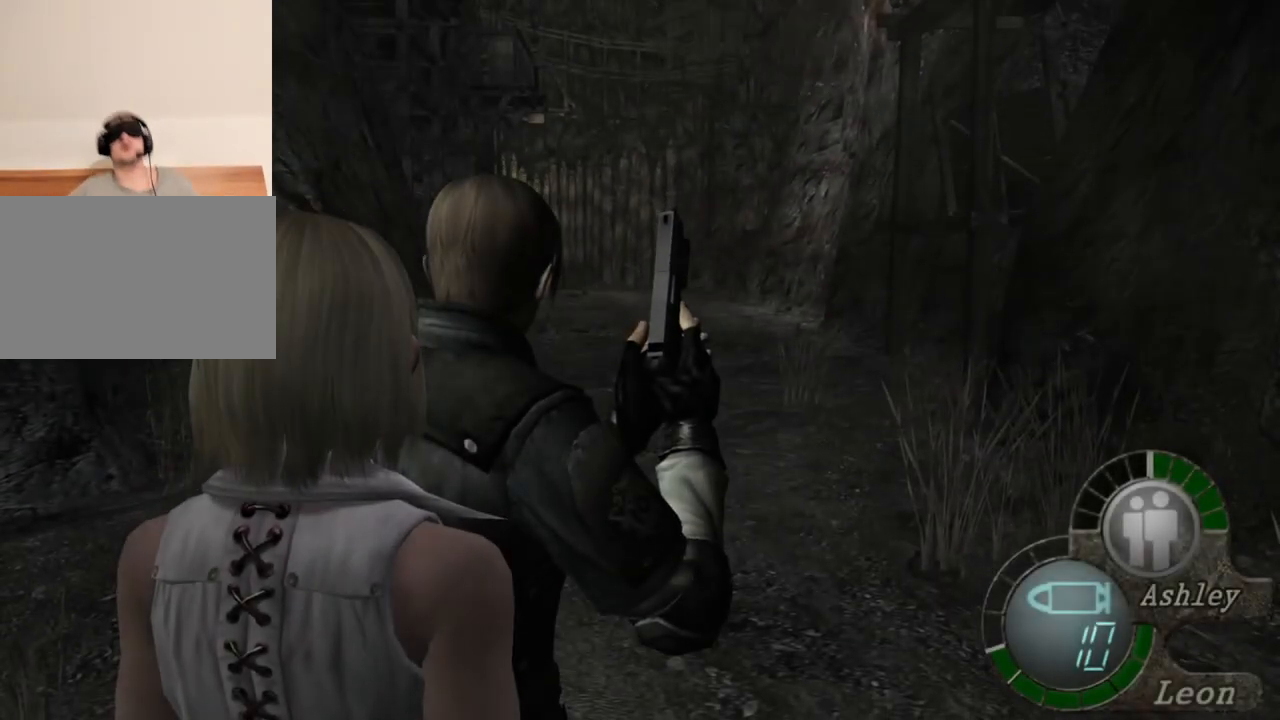
{"keys": [], "mouse": [], "events": []}
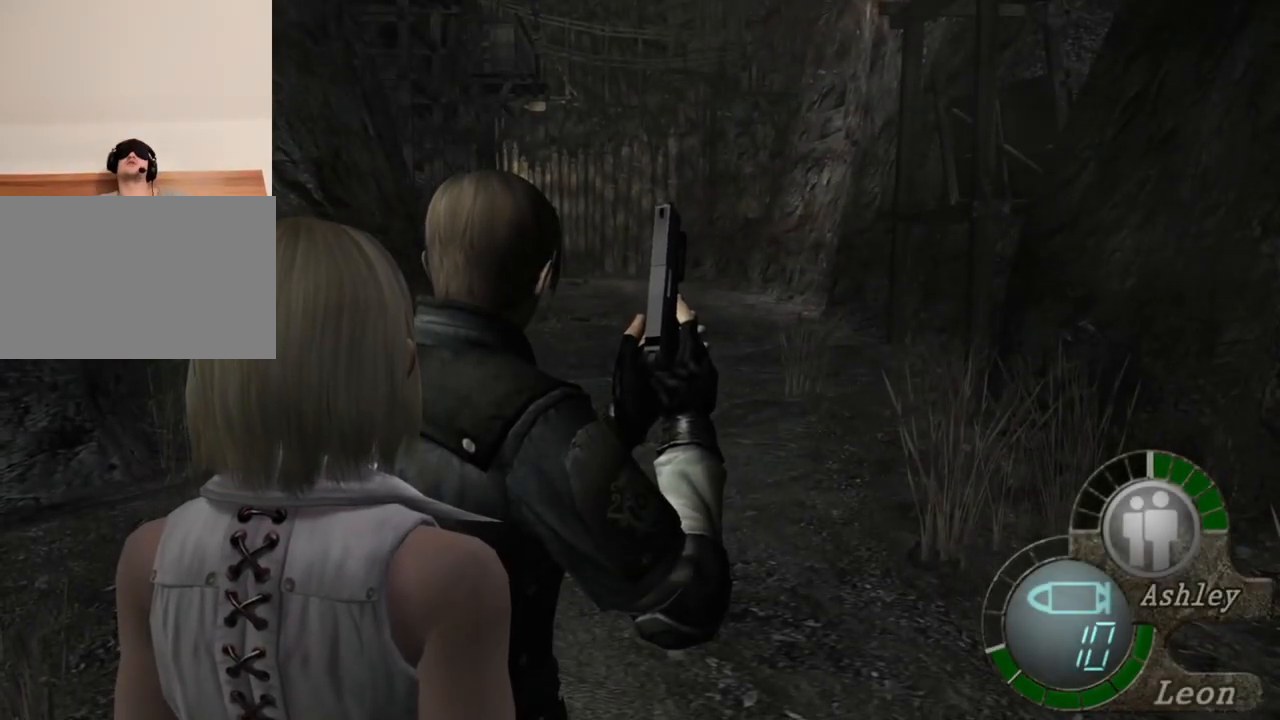
{"keys": [], "mouse": [], "events": []}
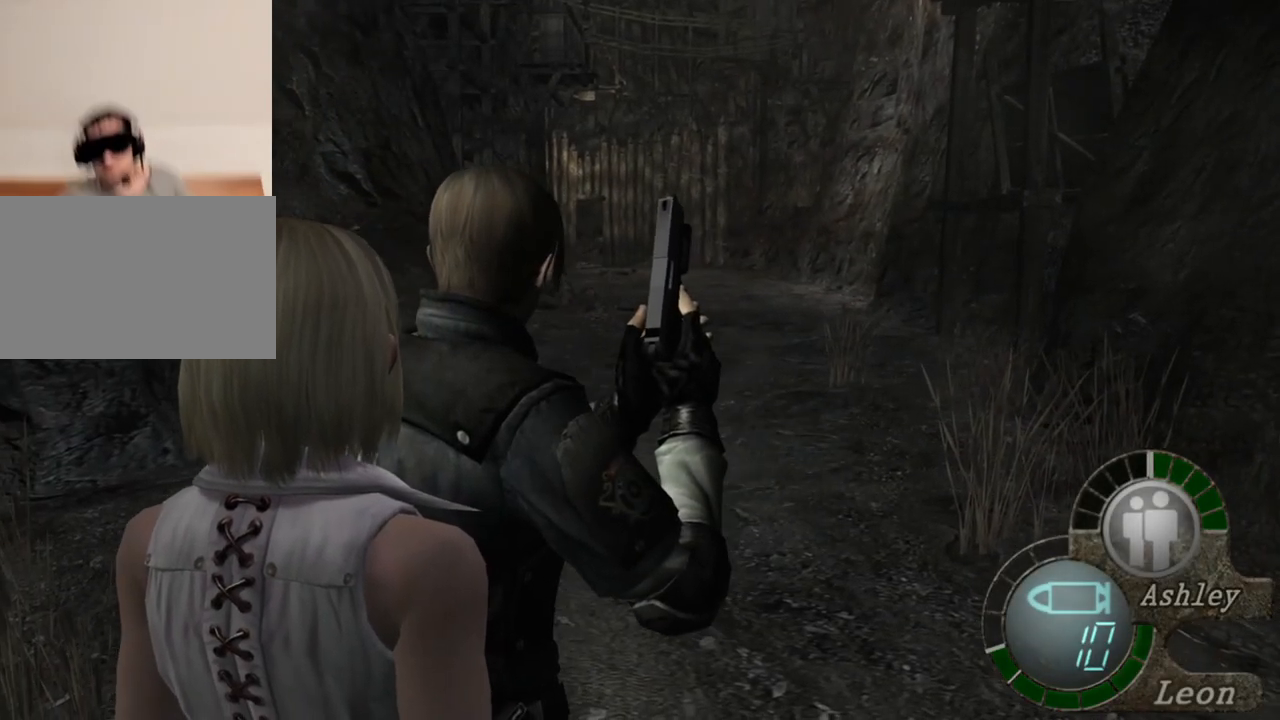
{"keys": [], "mouse": [], "events": []}
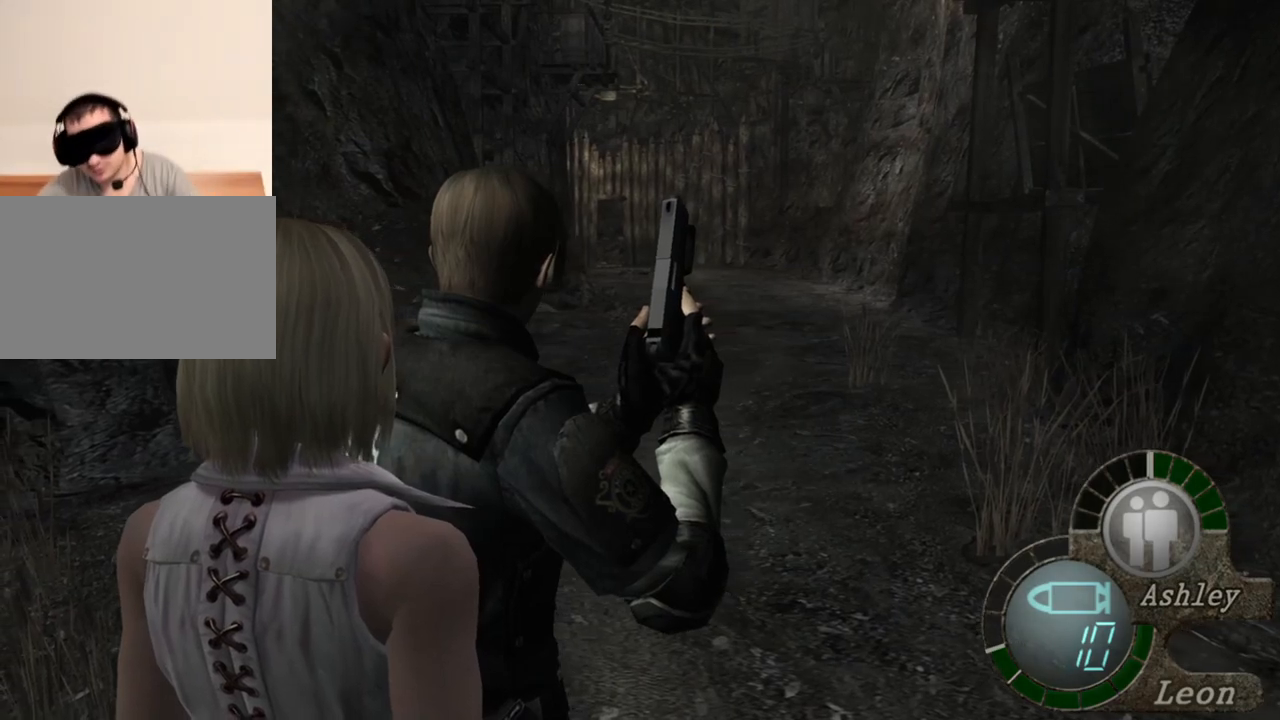
{"keys": [], "mouse": [], "events": []}
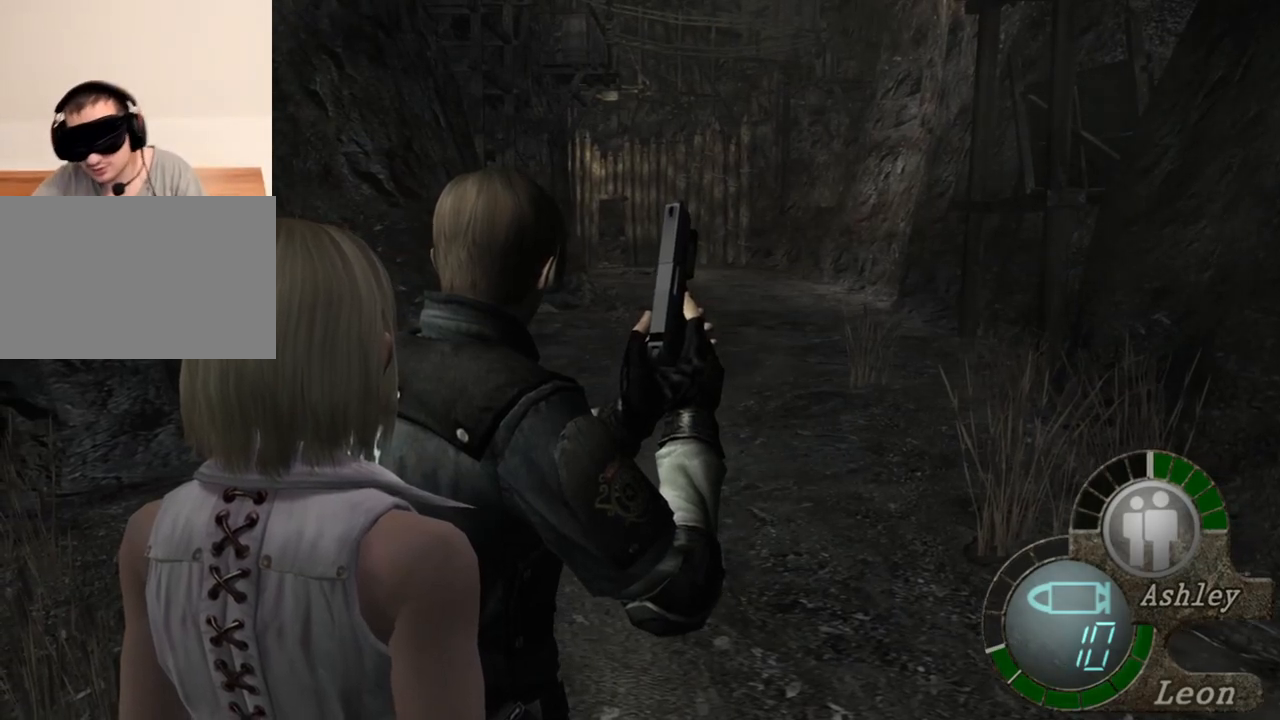
{"keys": [], "mouse": [], "events": []}
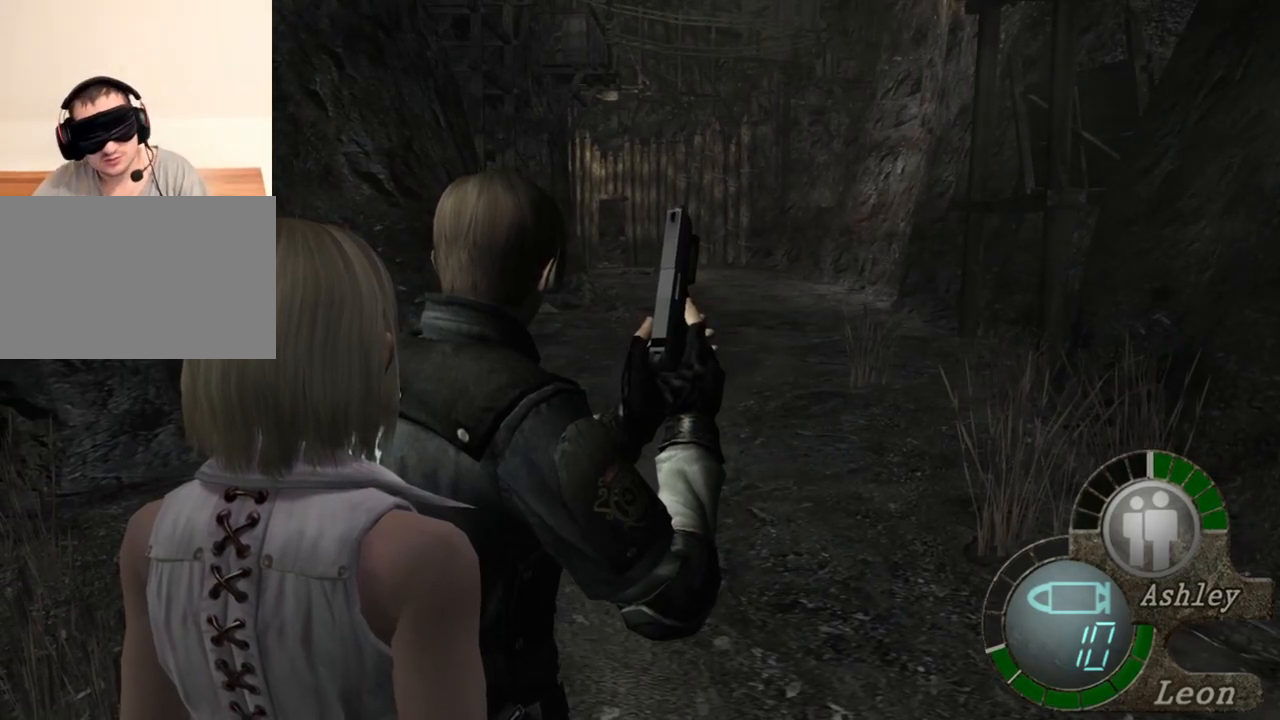
{"keys": [], "mouse": [], "events": []}
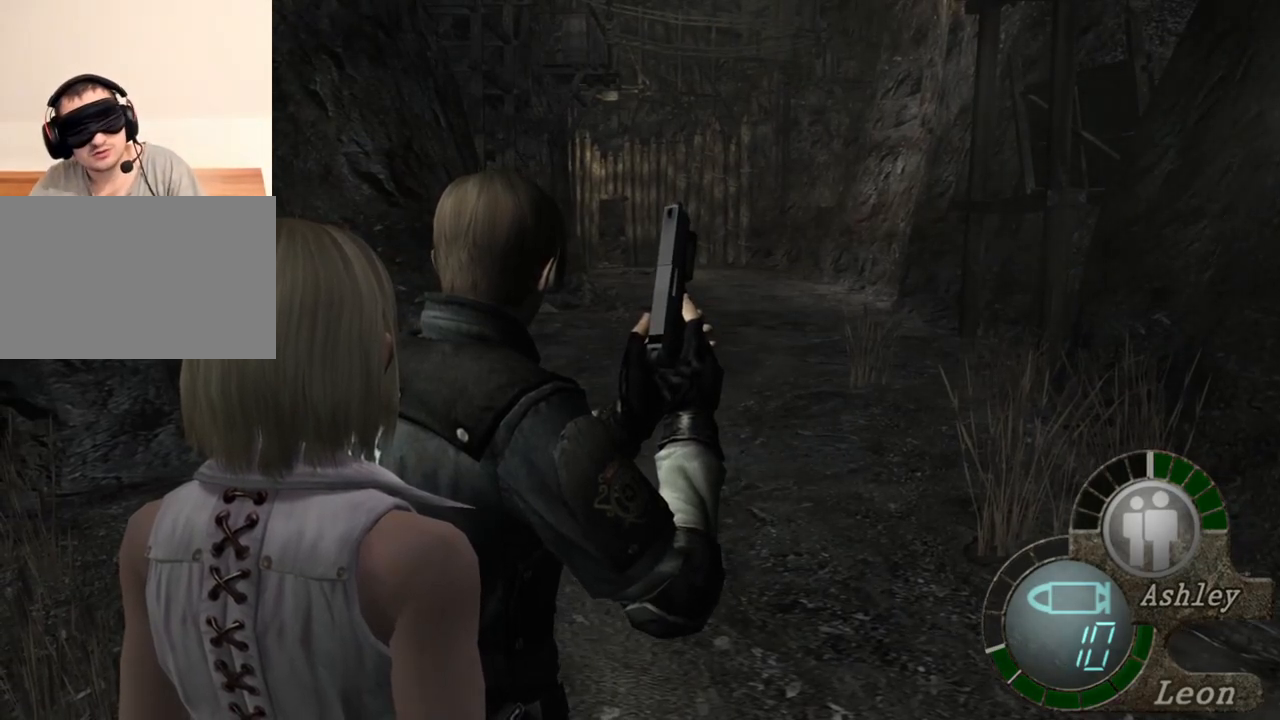
{"keys": ["e", "shift"], "mouse": [], "events": [[50, "e", "down"], [50, "shift", "down"]]}
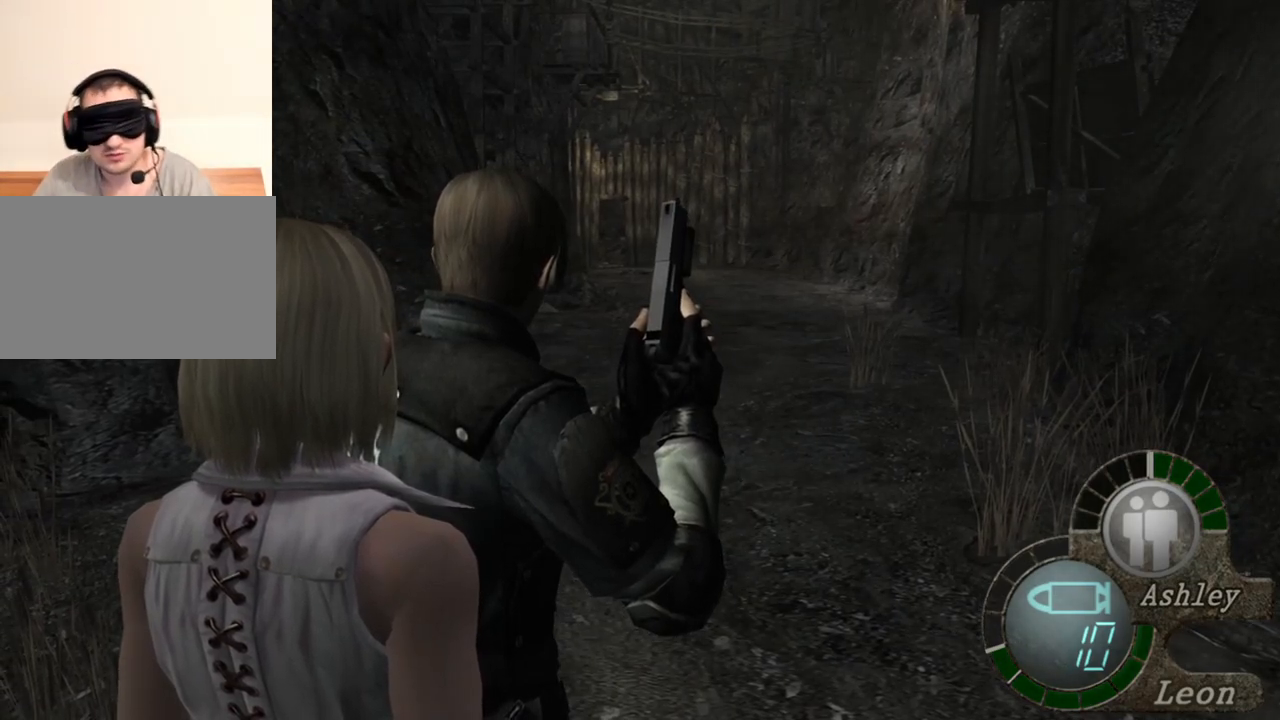
{"keys": ["e", "shift"], "mouse": [], "events": []}
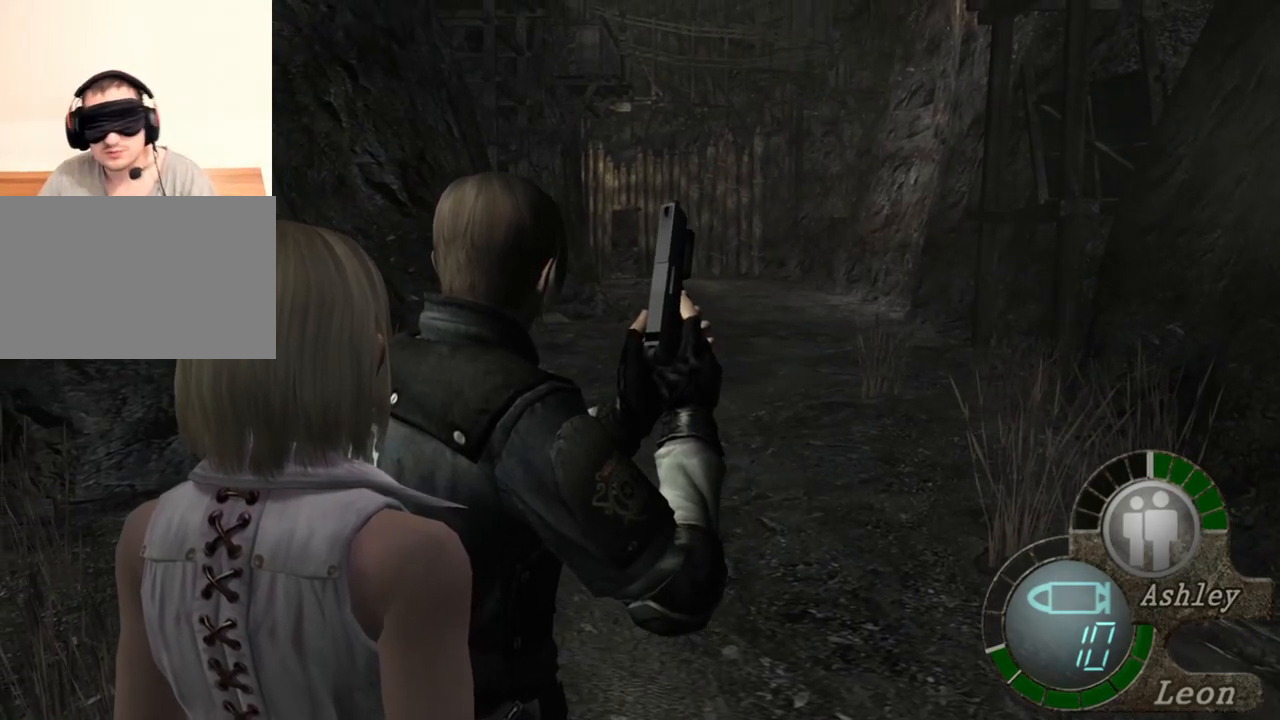
{"keys": ["e", "shift"], "mouse": [], "events": []}
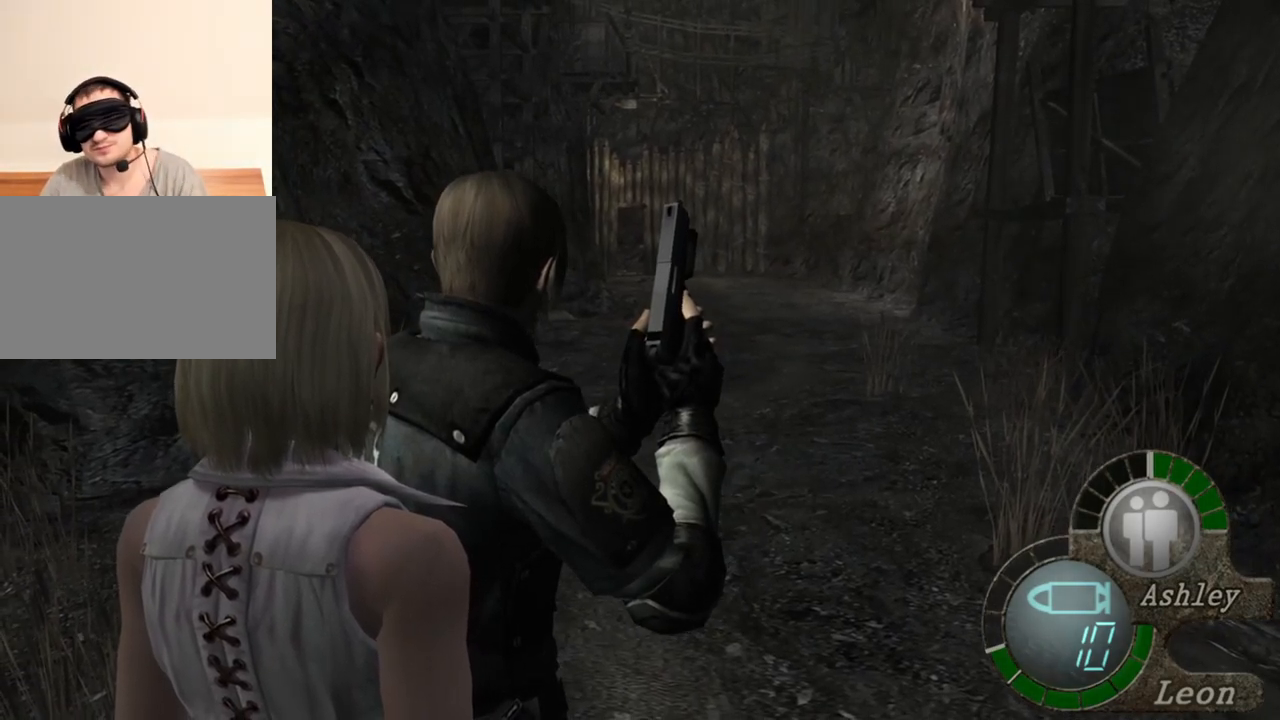
{"keys": ["e", "shift"], "mouse": [], "events": []}
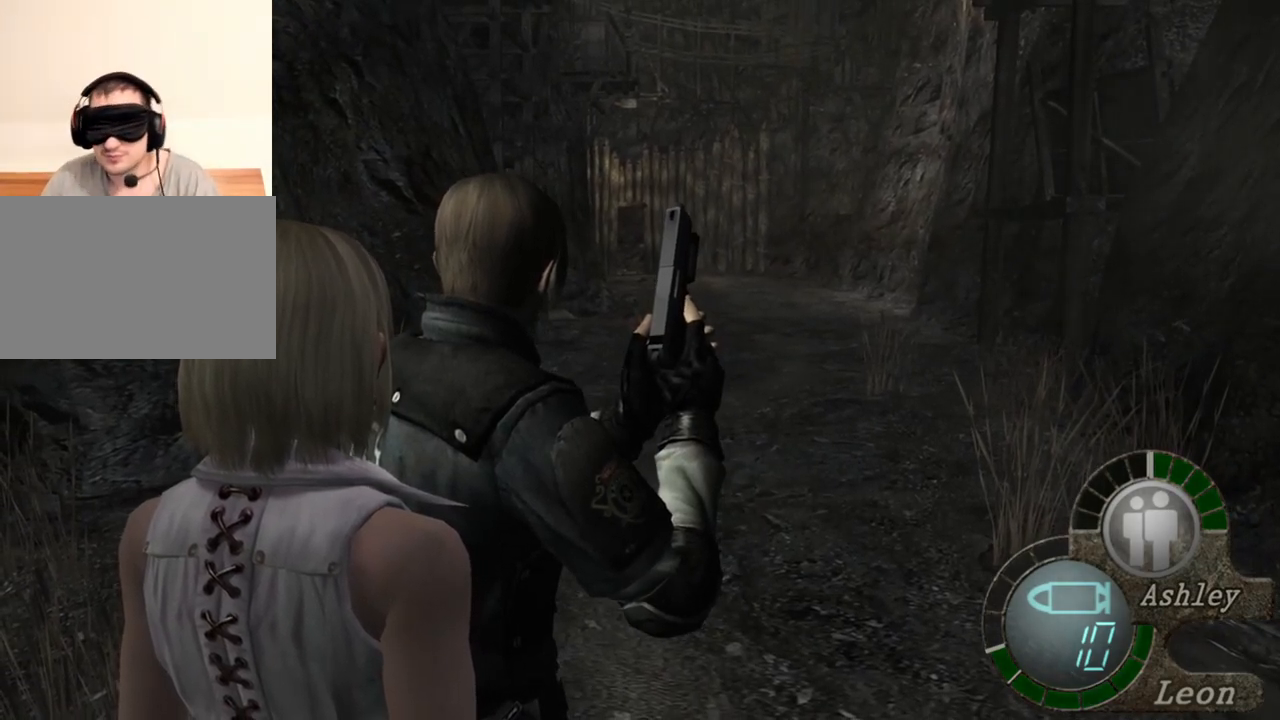
{"keys": ["e", "shift"], "mouse": [], "events": []}
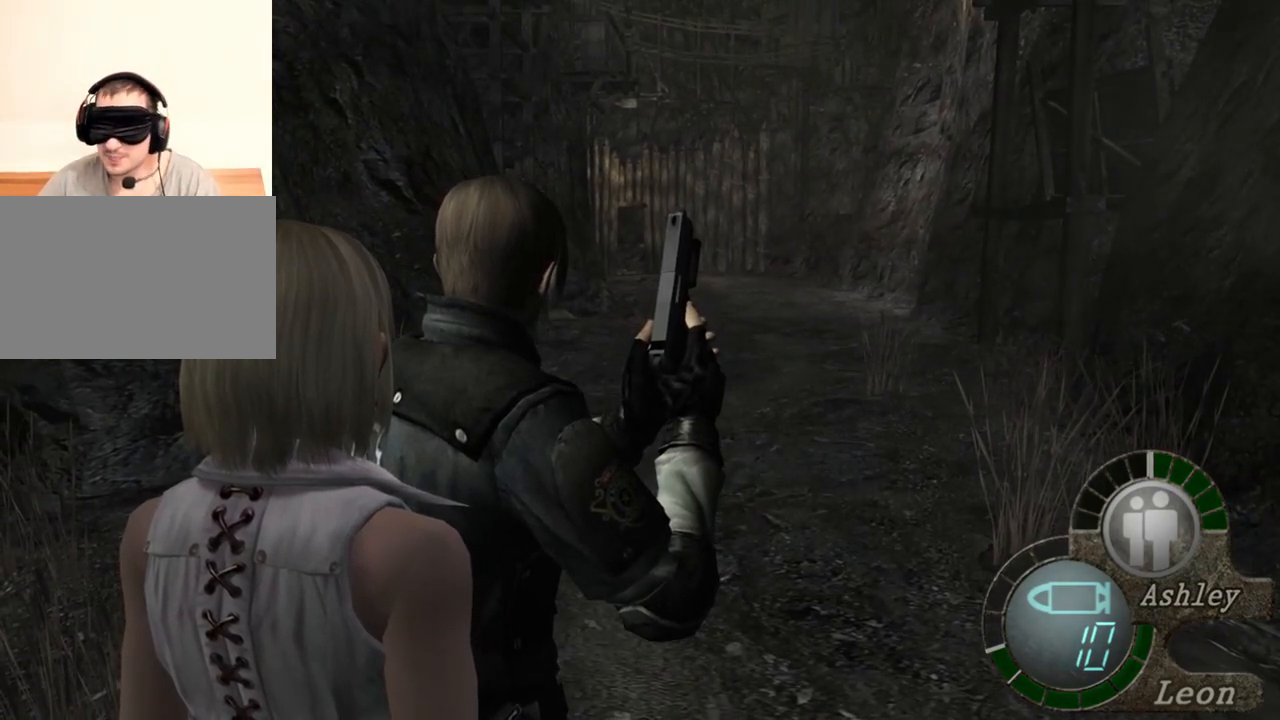
{"keys": ["e", "shift"], "mouse": [], "events": []}
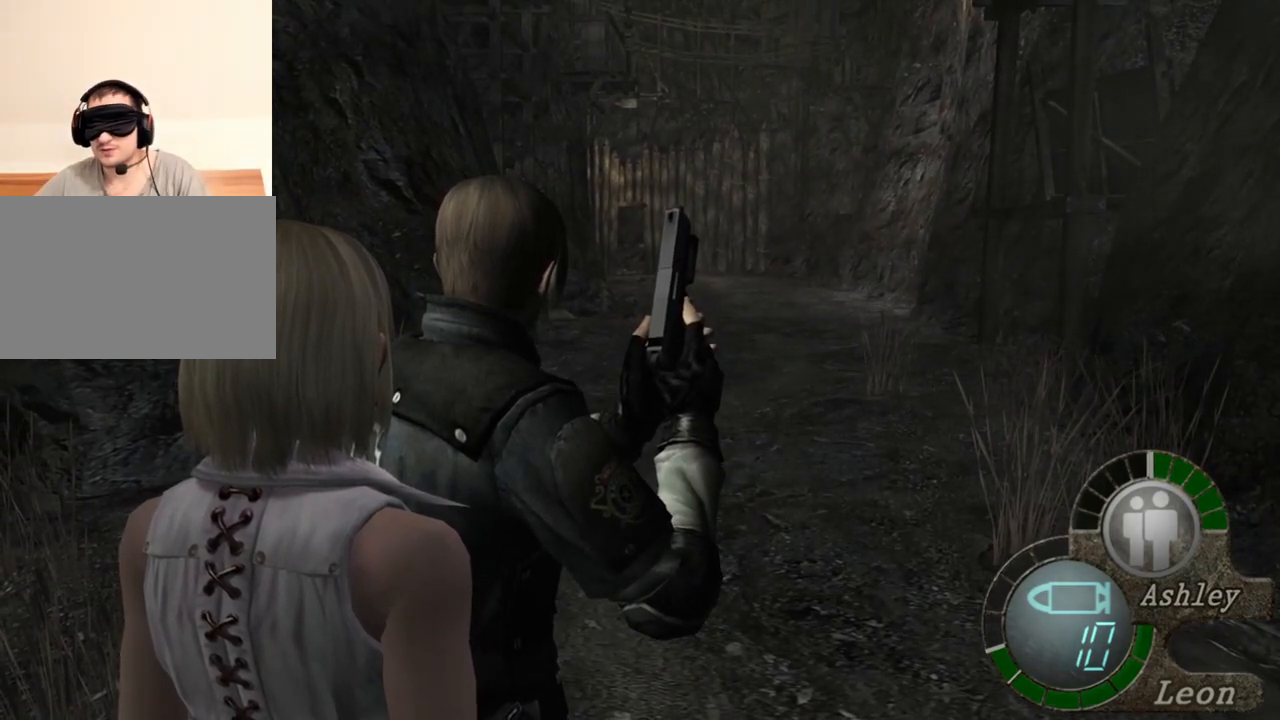
{"keys": ["e", "shift"], "mouse": [], "events": []}
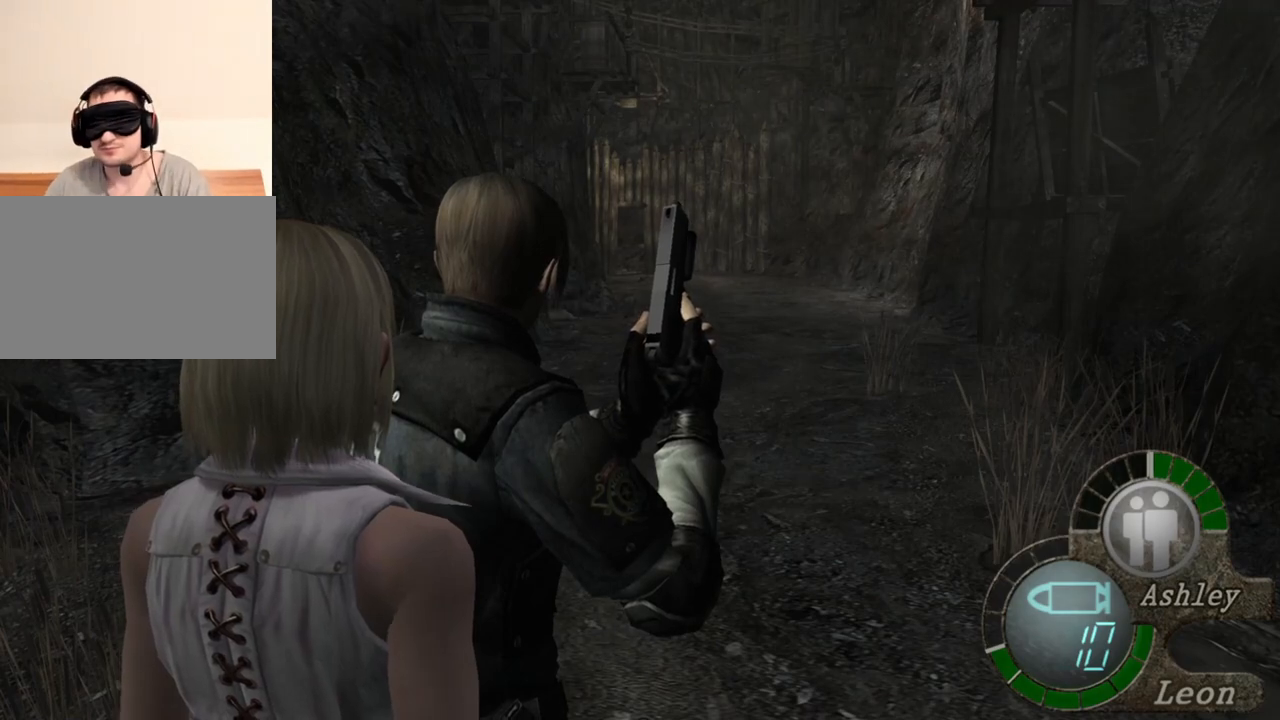
{"keys": ["e", "shift"], "mouse": [], "events": []}
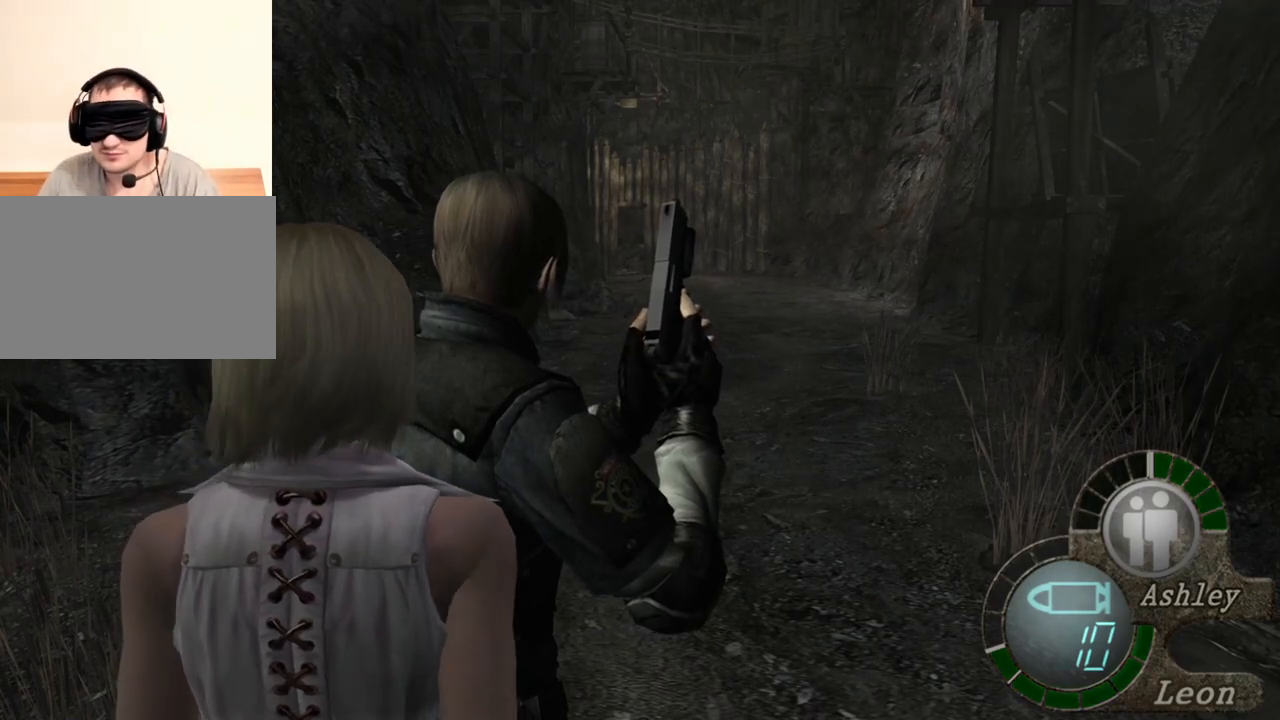
{"keys": ["e", "shift"], "mouse": [], "events": []}
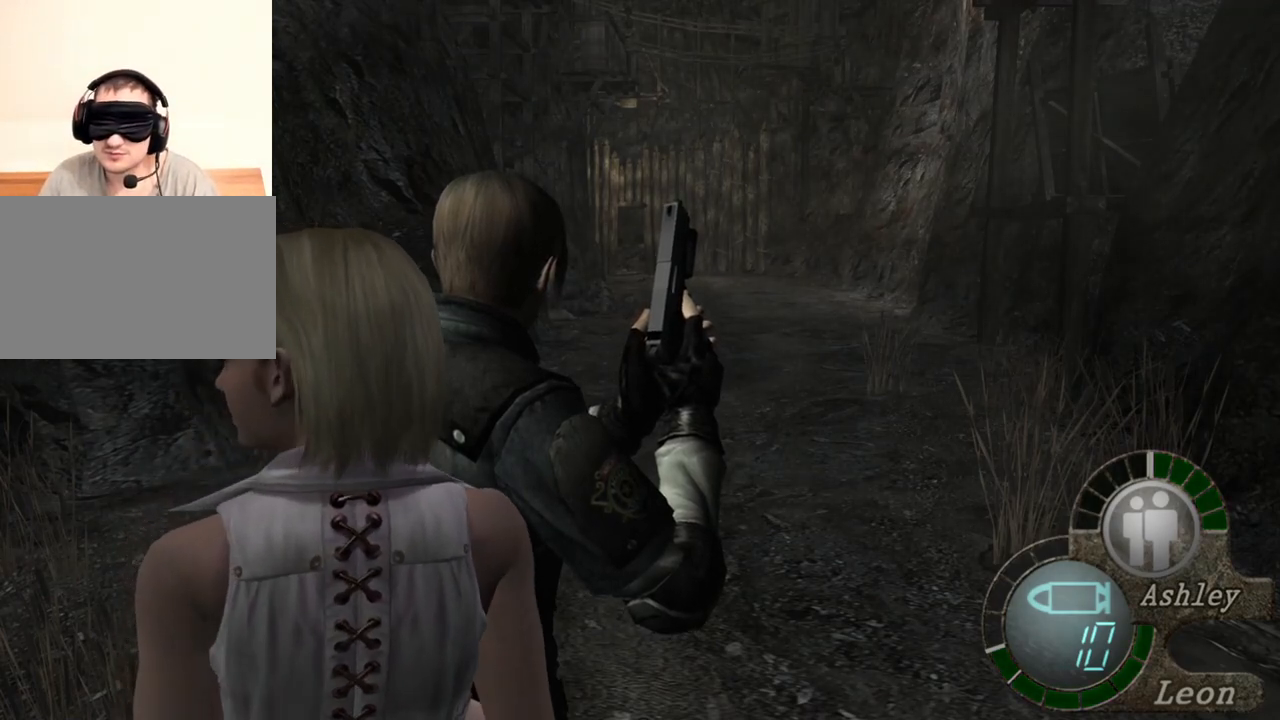
{"keys": ["e", "shift"], "mouse": [], "events": []}
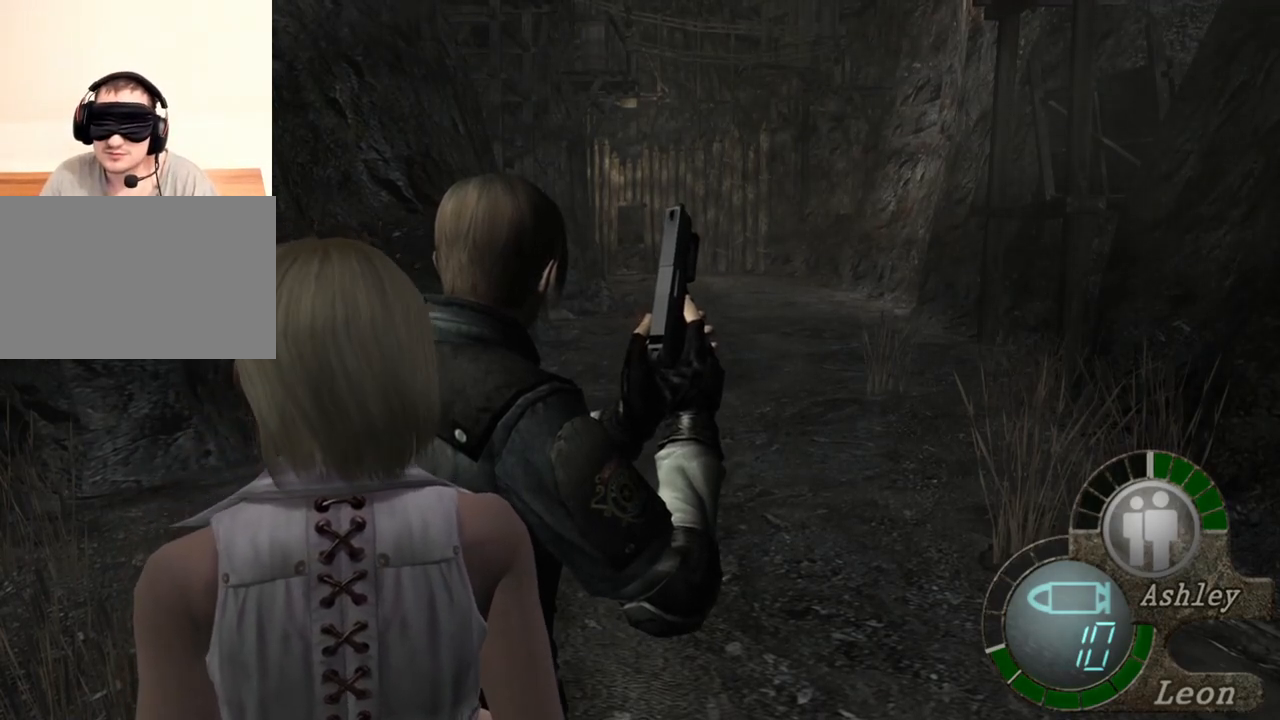
{"keys": ["e", "shift"], "mouse": [], "events": []}
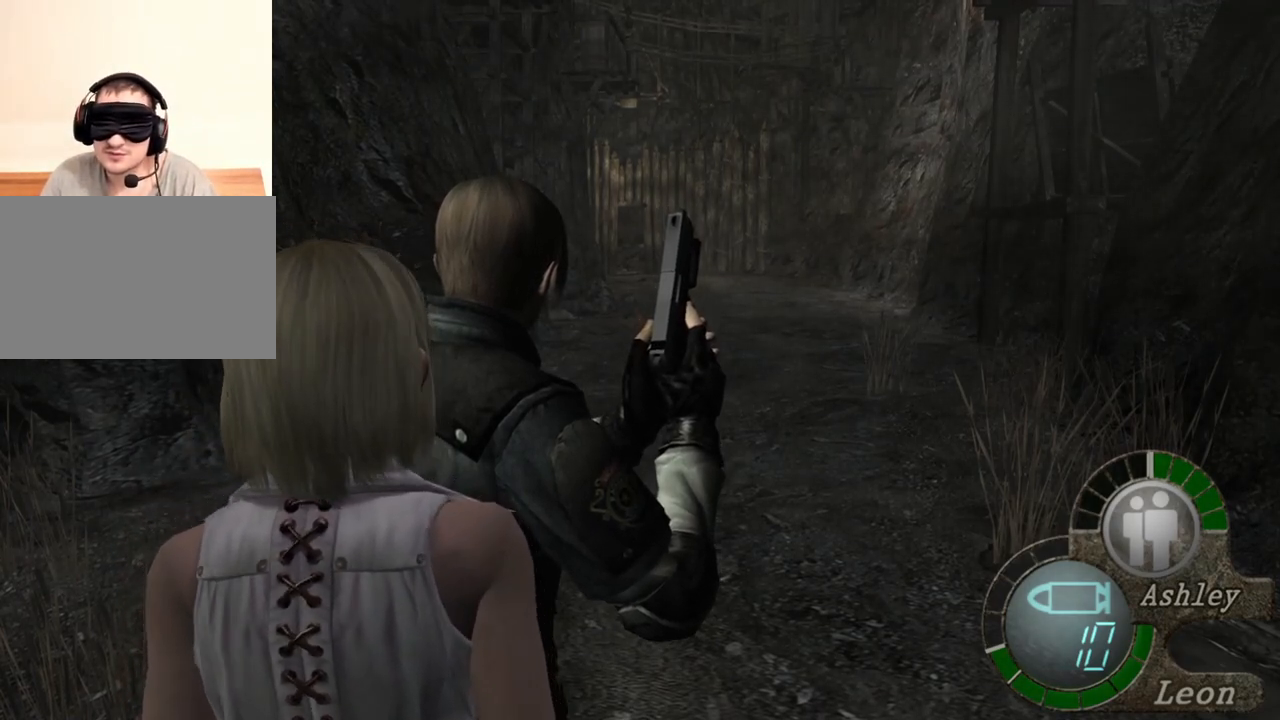
{"keys": ["e", "shift"], "mouse": [], "events": []}
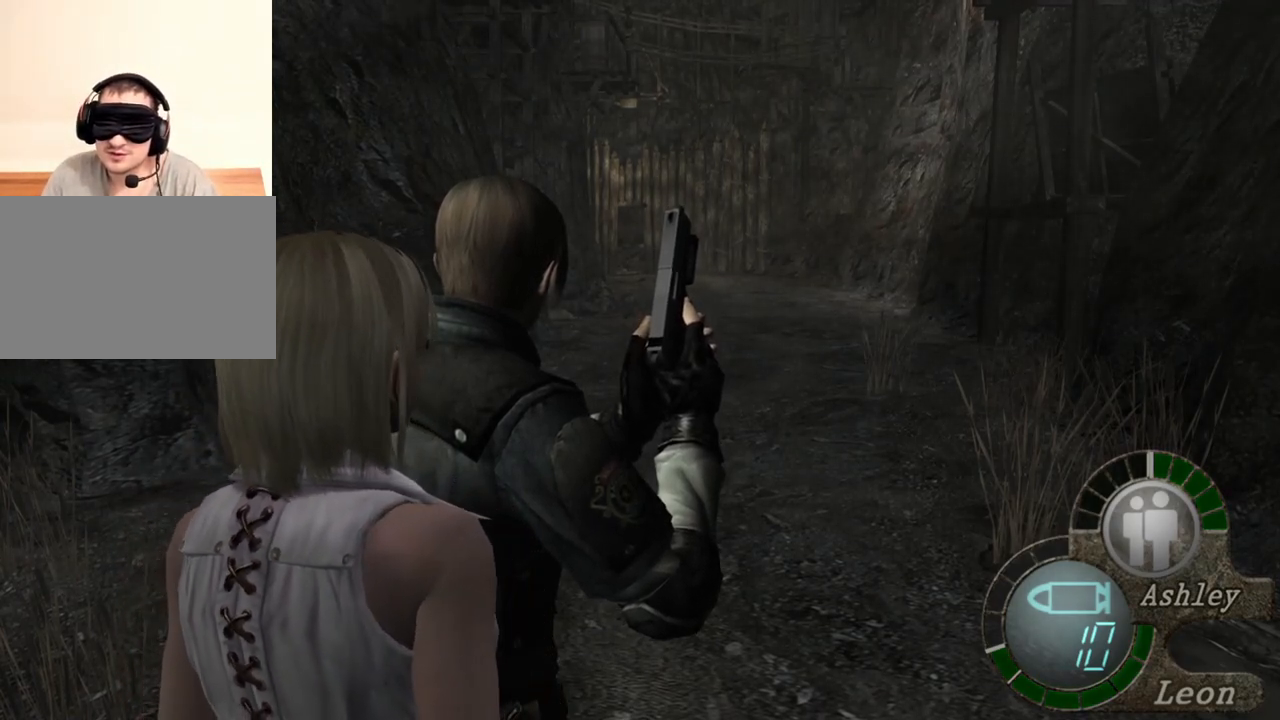
{"keys": ["e", "shift"], "mouse": [], "events": []}
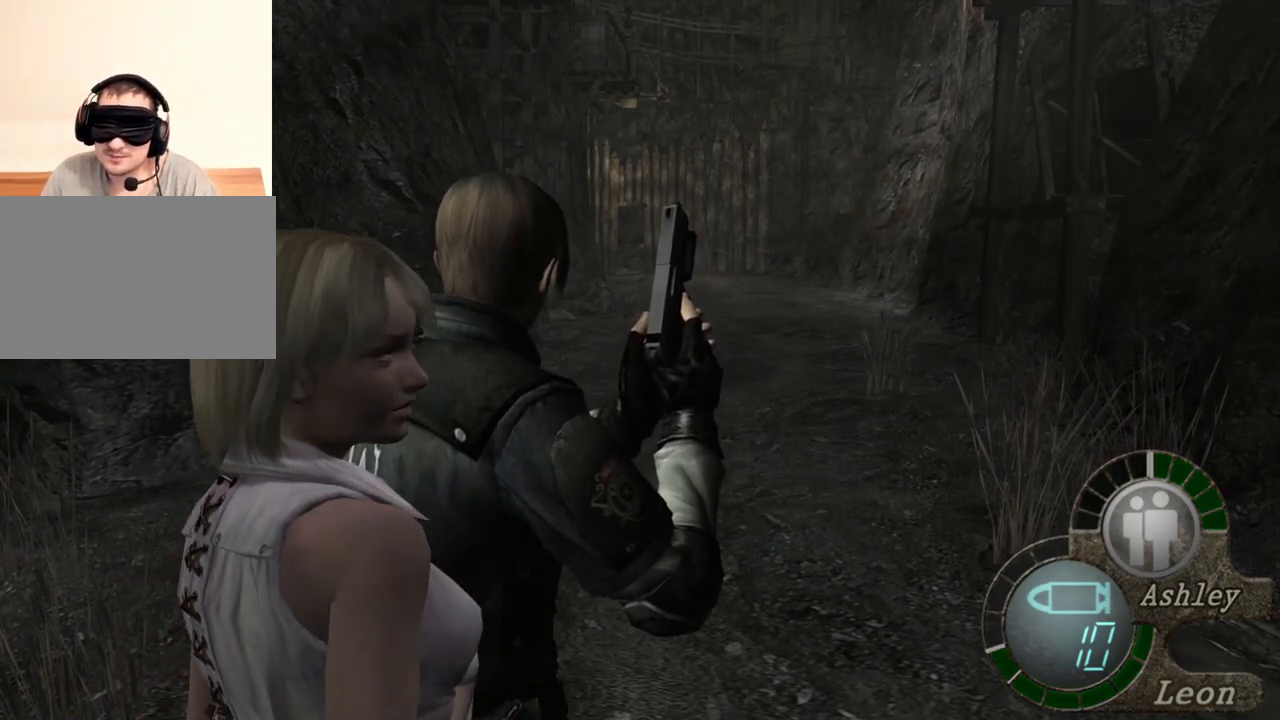
{"keys": ["e", "shift"], "mouse": [], "events": []}
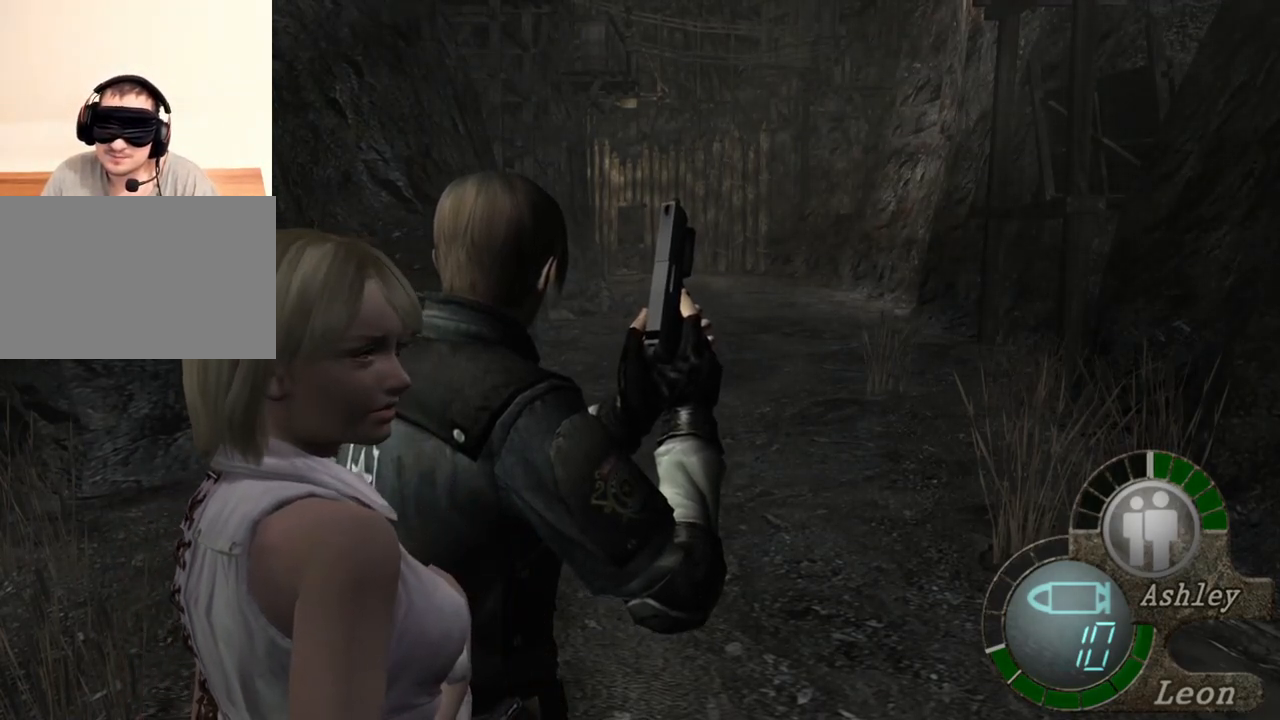
{"keys": ["e", "shift"], "mouse": [], "events": []}
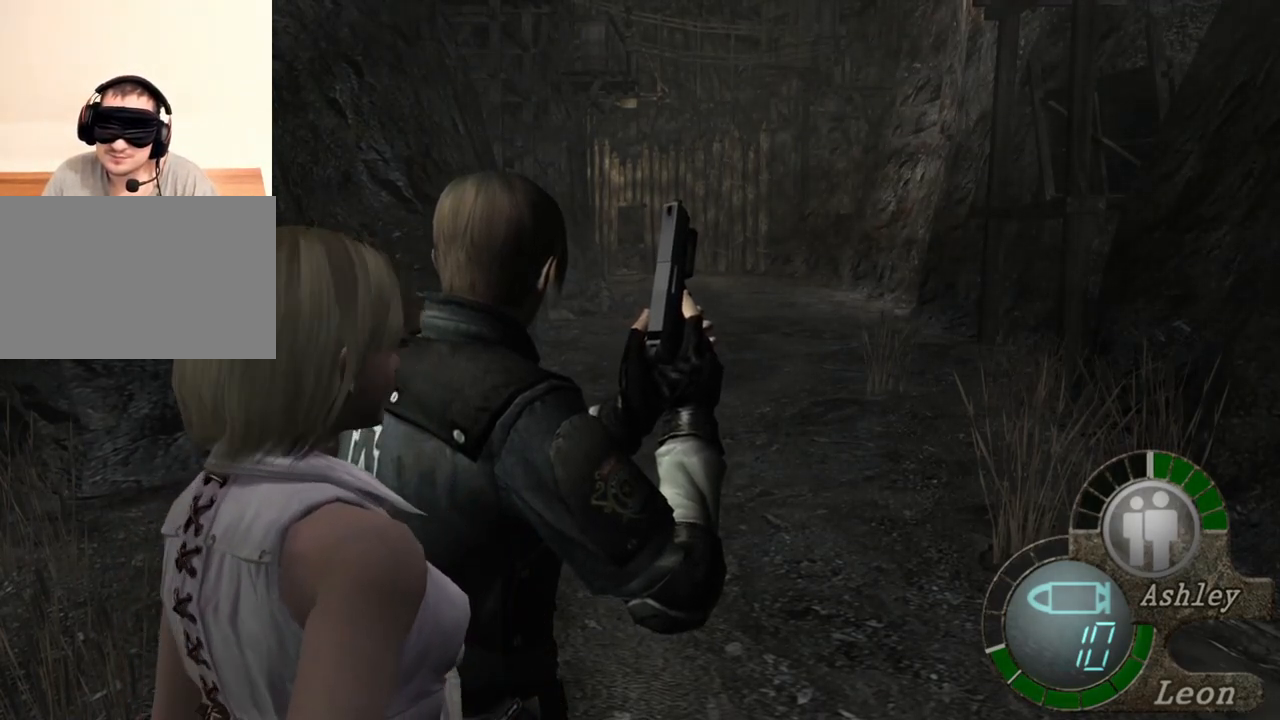
{"keys": ["e", "shift"], "mouse": [], "events": []}
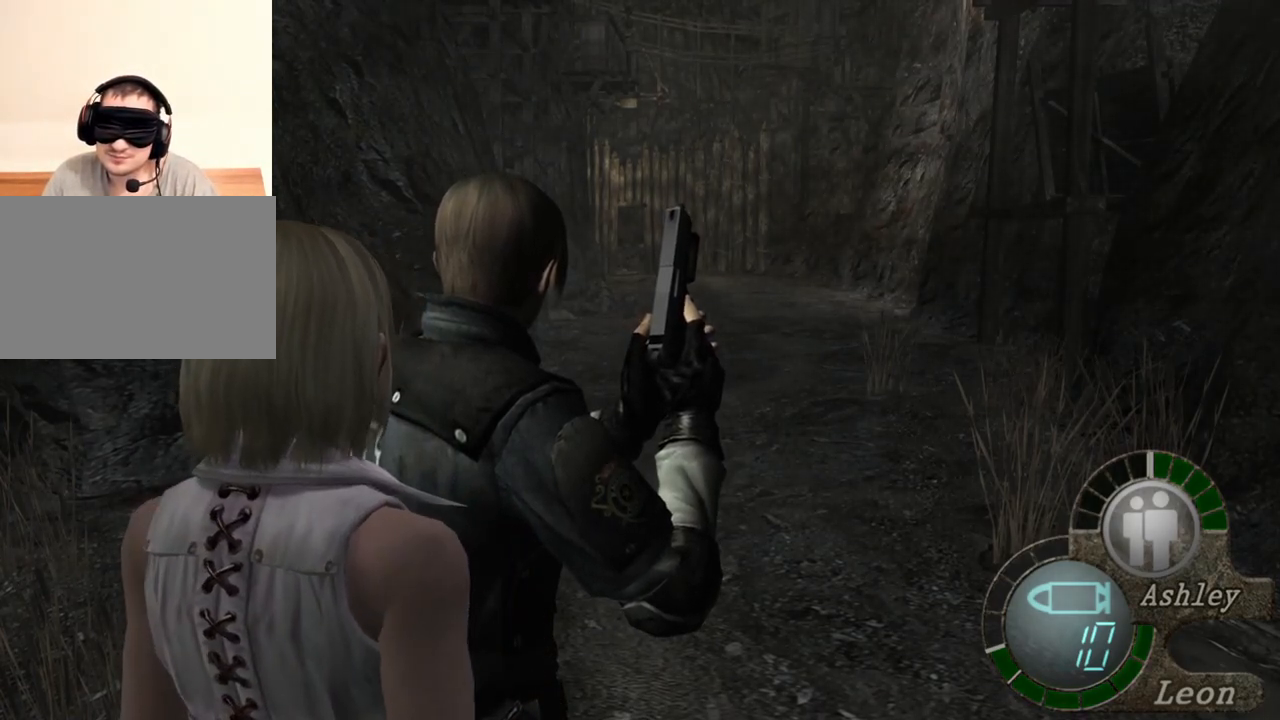
{"keys": ["e", "shift"], "mouse": [], "events": []}
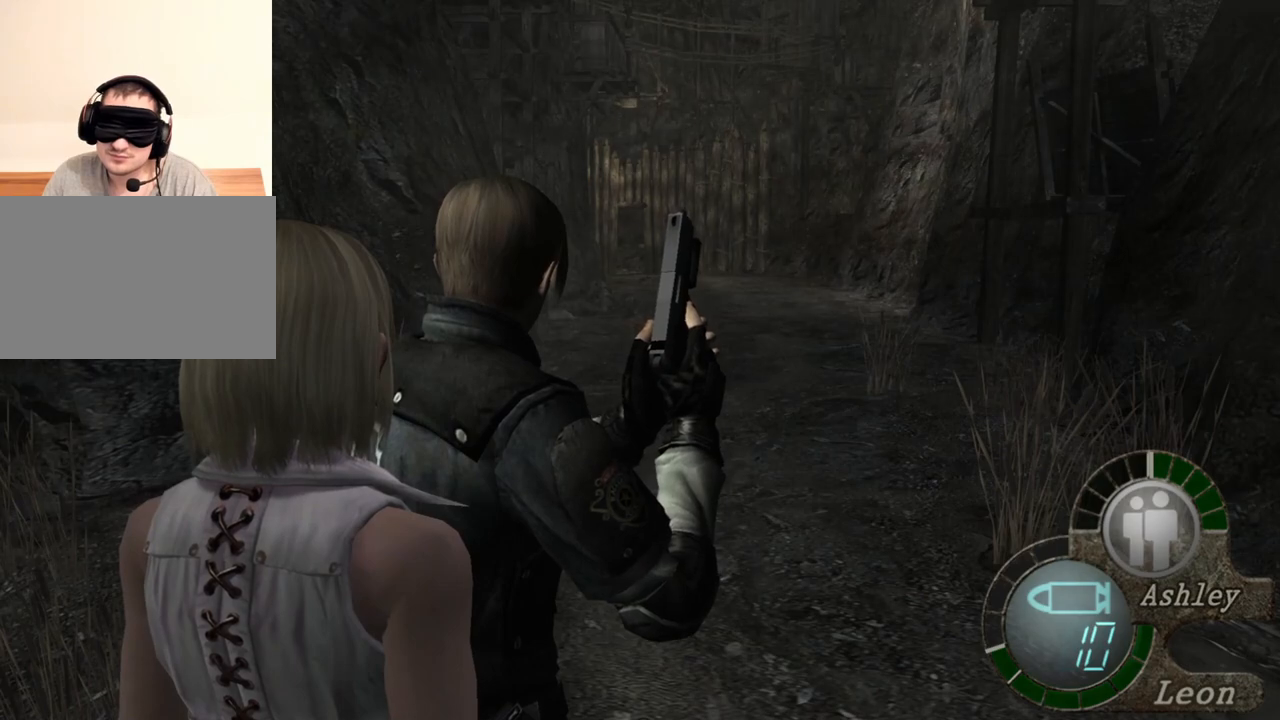
{"keys": ["e", "shift"], "mouse": [], "events": []}
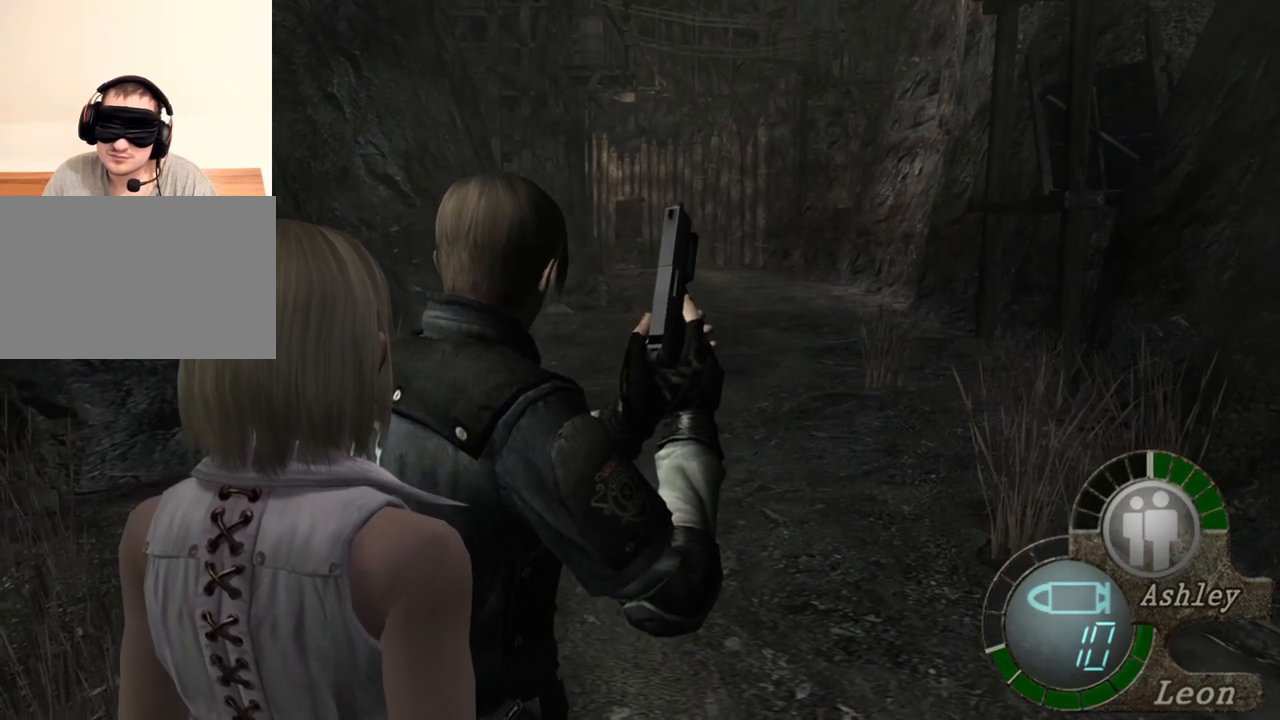
{"keys": ["e", "shift"], "mouse": [], "events": []}
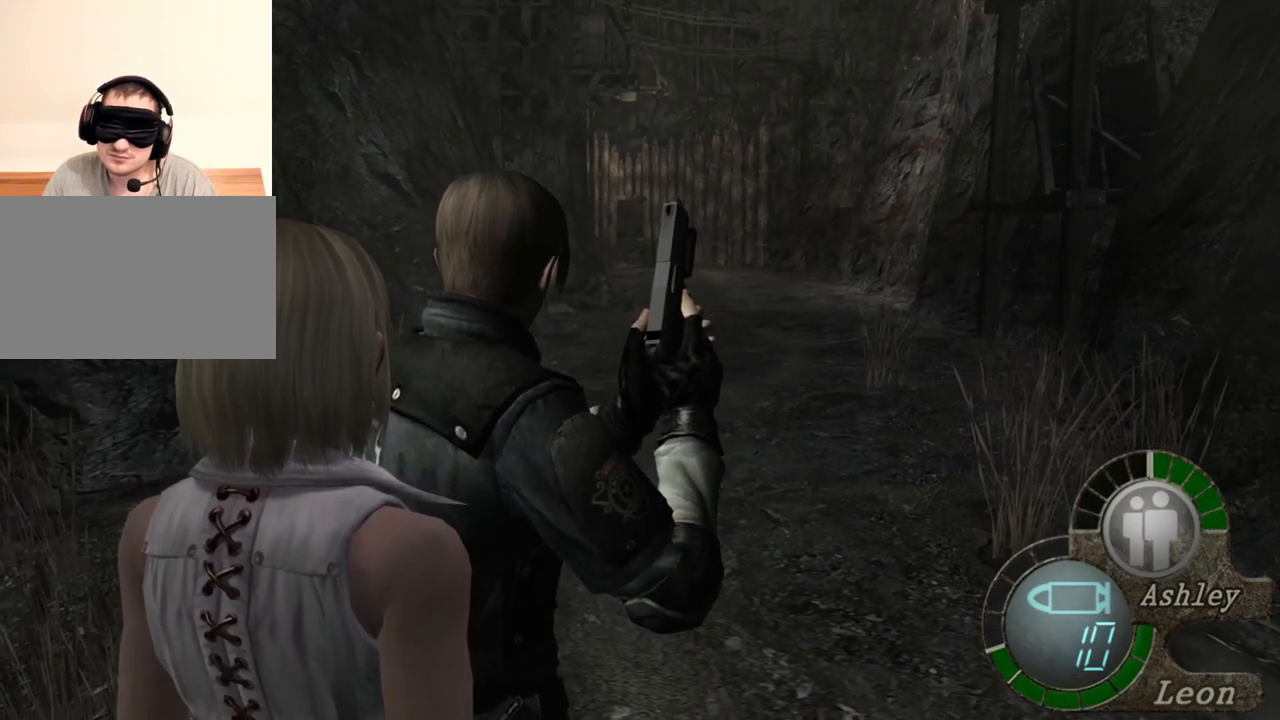
{"keys": ["e", "shift"], "mouse": [], "events": []}
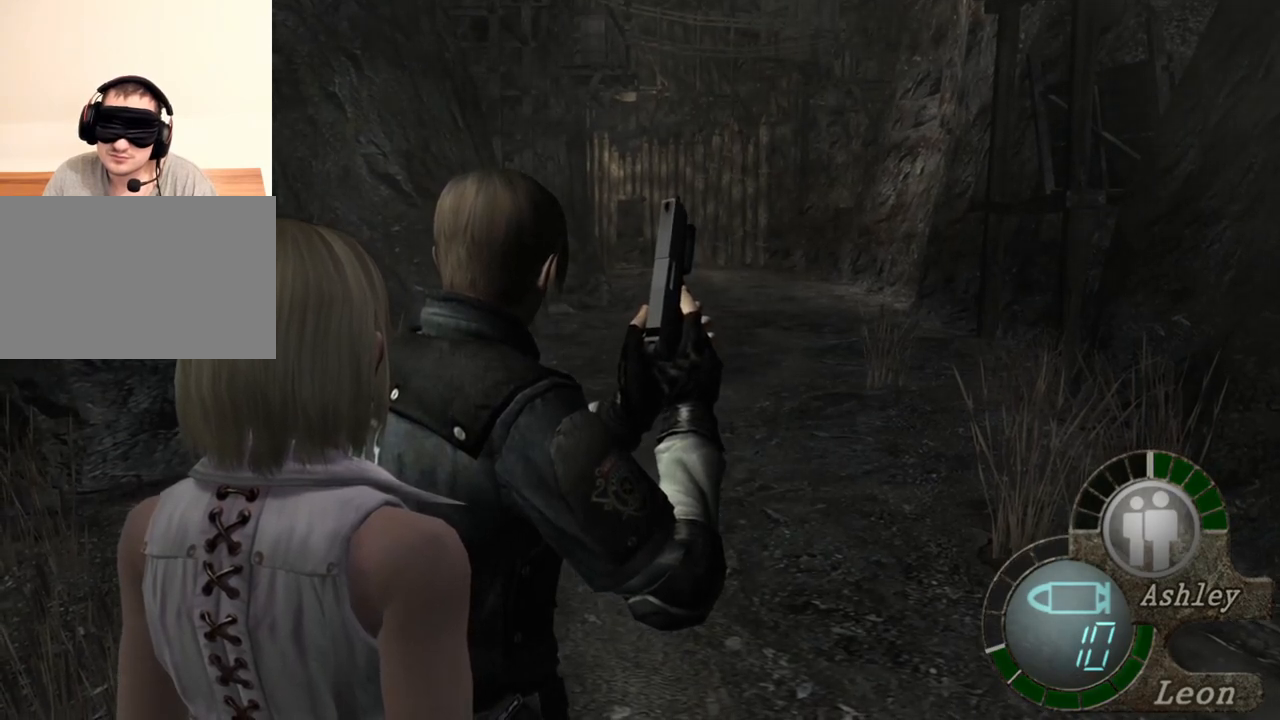
{"keys": ["e", "shift"], "mouse": [], "events": []}
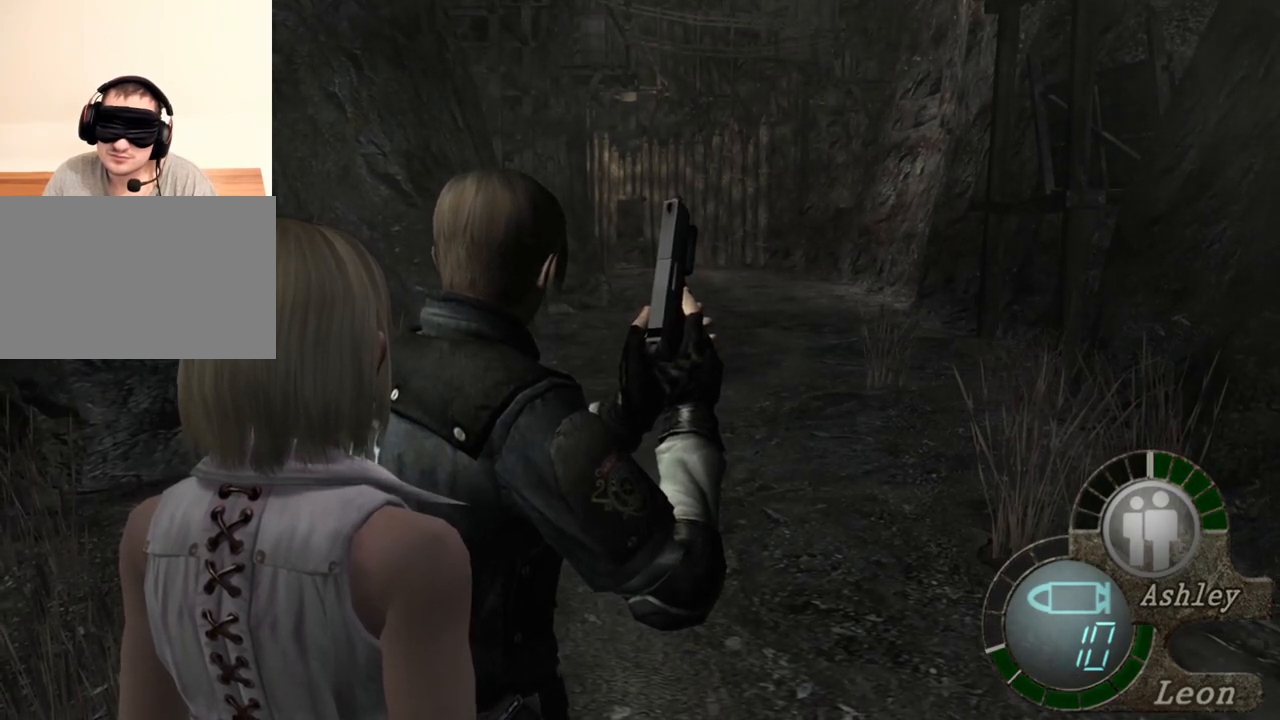
{"keys": ["e", "shift"], "mouse": [], "events": []}